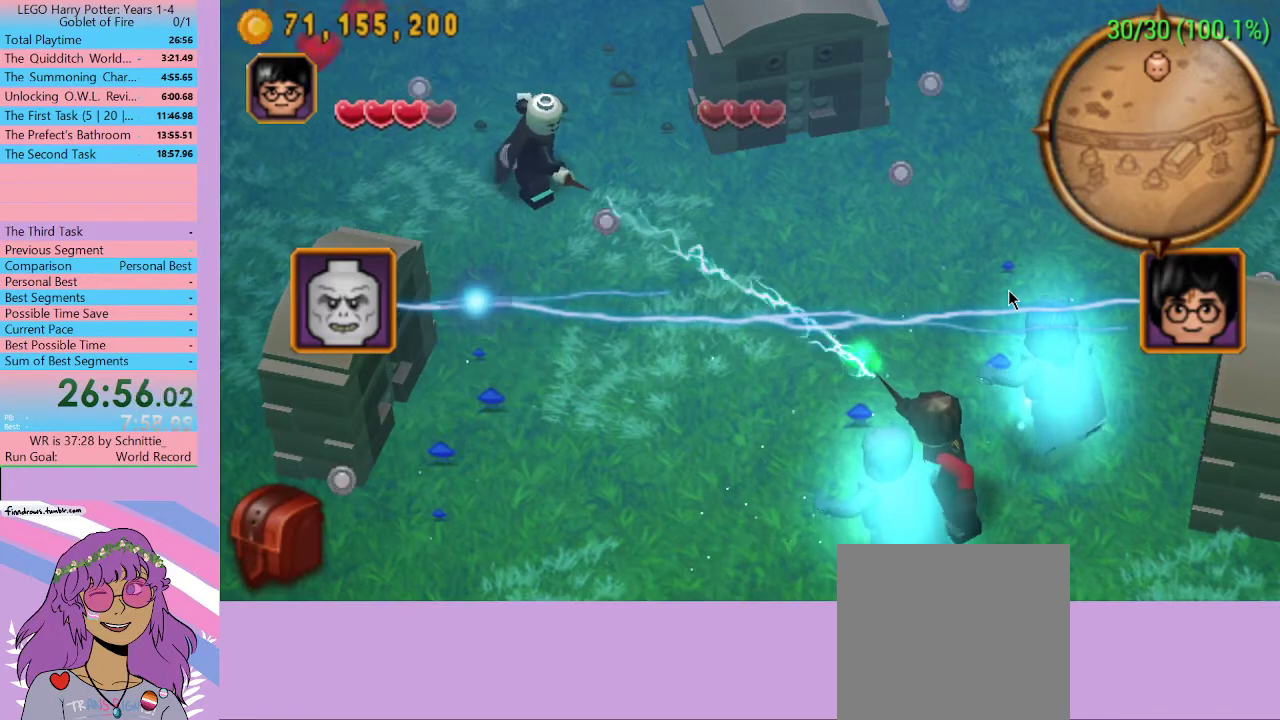
Gameplay with a controller (Xbox layout); each line is a JSON object with the inputs held at the frame after it. "events" lists button and stick changes between this image and that frame as [ms after this image, input, new state], when the widget could be followed in between. Not read: L3 R3.
{"buttons": ["X"], "left_stick": "center", "right_stick": "center", "events": [[100, "X", "up"], [133, "X", "down"], [200, "X", "up"], [233, "X", "down"], [300, "X", "up"], [367, "X", "down"], [433, "X", "up"], [500, "X", "down"]]}
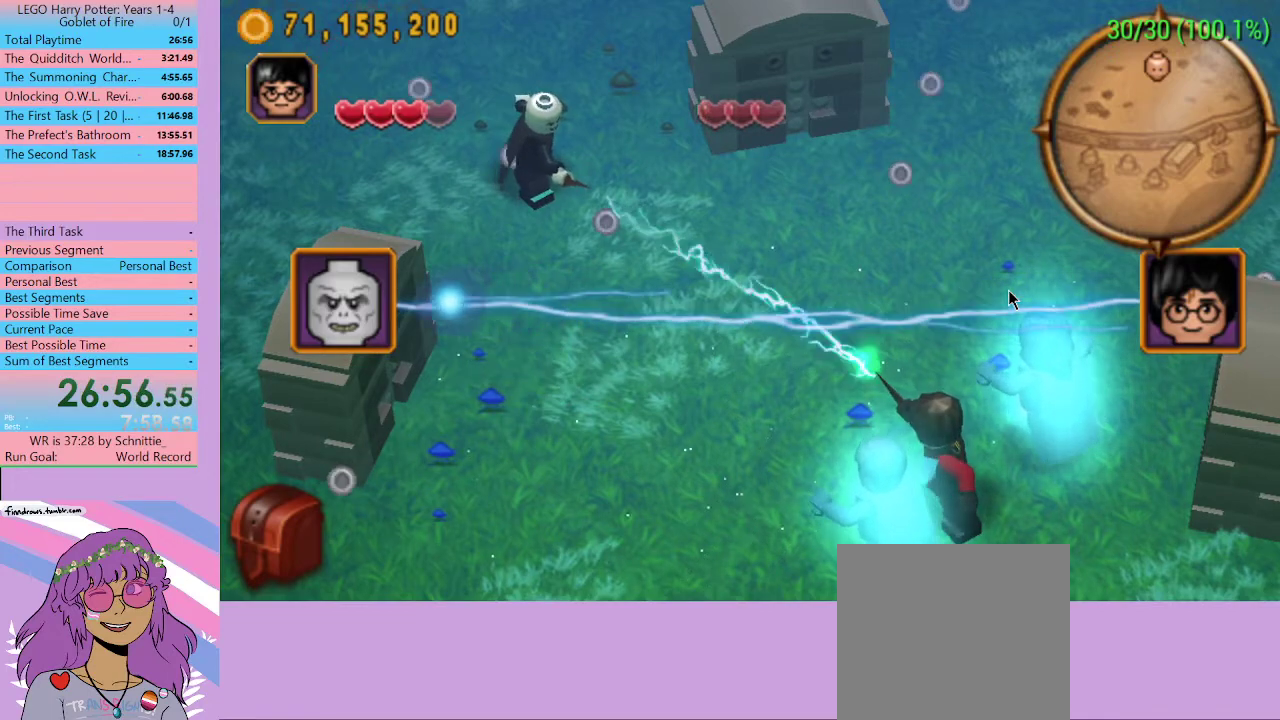
{"buttons": [], "left_stick": "center", "right_stick": "center", "events": [[67, "X", "up"], [100, "X", "down"], [167, "X", "up"], [233, "X", "down"], [300, "X", "up"], [333, "X", "down"], [400, "X", "up"], [467, "X", "down"], [500, "X", "up"]]}
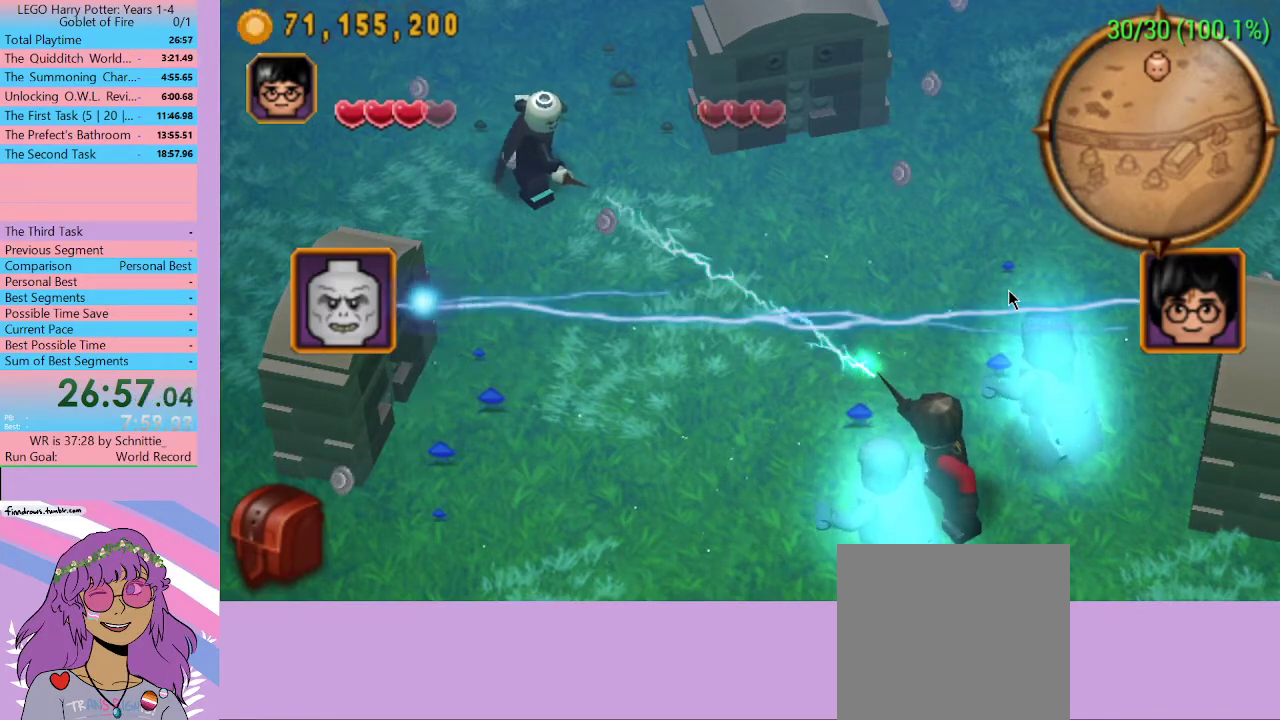
{"buttons": [], "left_stick": "center", "right_stick": "center", "events": [[67, "X", "down"], [133, "X", "up"], [200, "X", "down"], [267, "X", "up"], [333, "X", "down"], [367, "X", "up"], [433, "X", "down"], [500, "X", "up"]]}
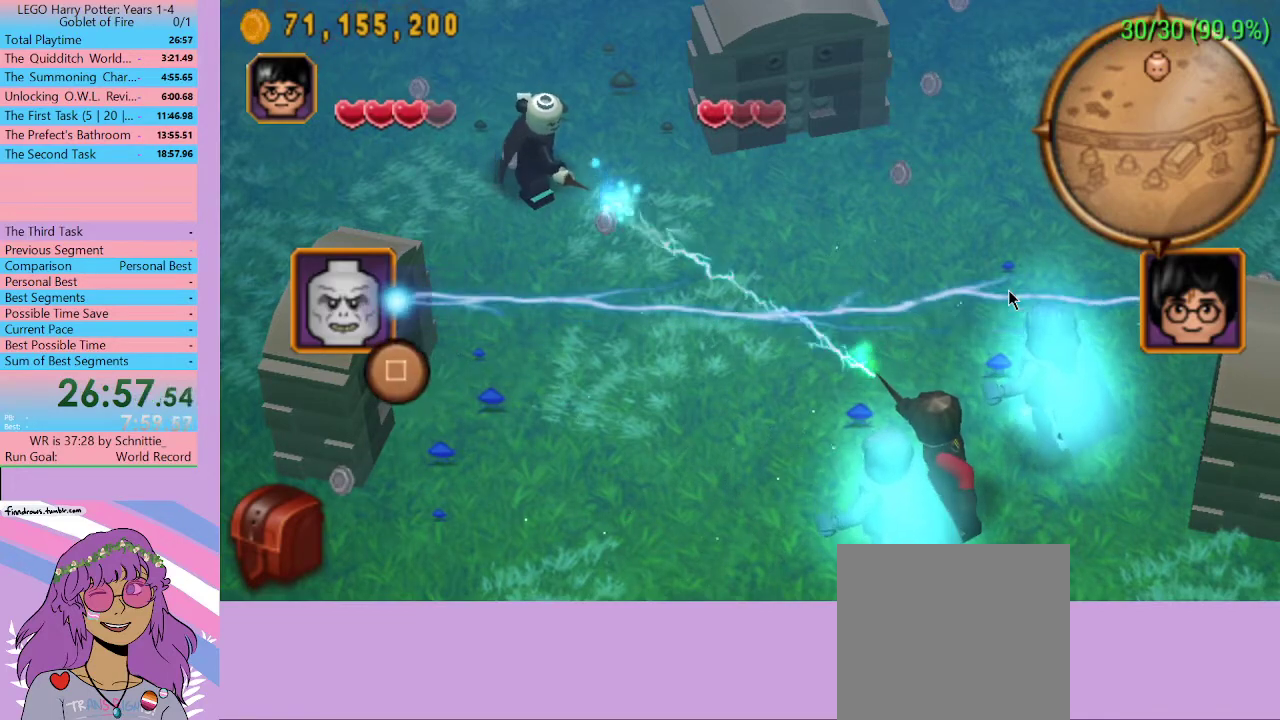
{"buttons": ["X"], "left_stick": "center", "right_stick": "center", "events": [[67, "X", "down"], [100, "X", "up"], [167, "X", "down"], [233, "X", "up"], [267, "X", "down"], [333, "X", "up"], [367, "X", "down"], [433, "X", "up"], [500, "X", "down"]]}
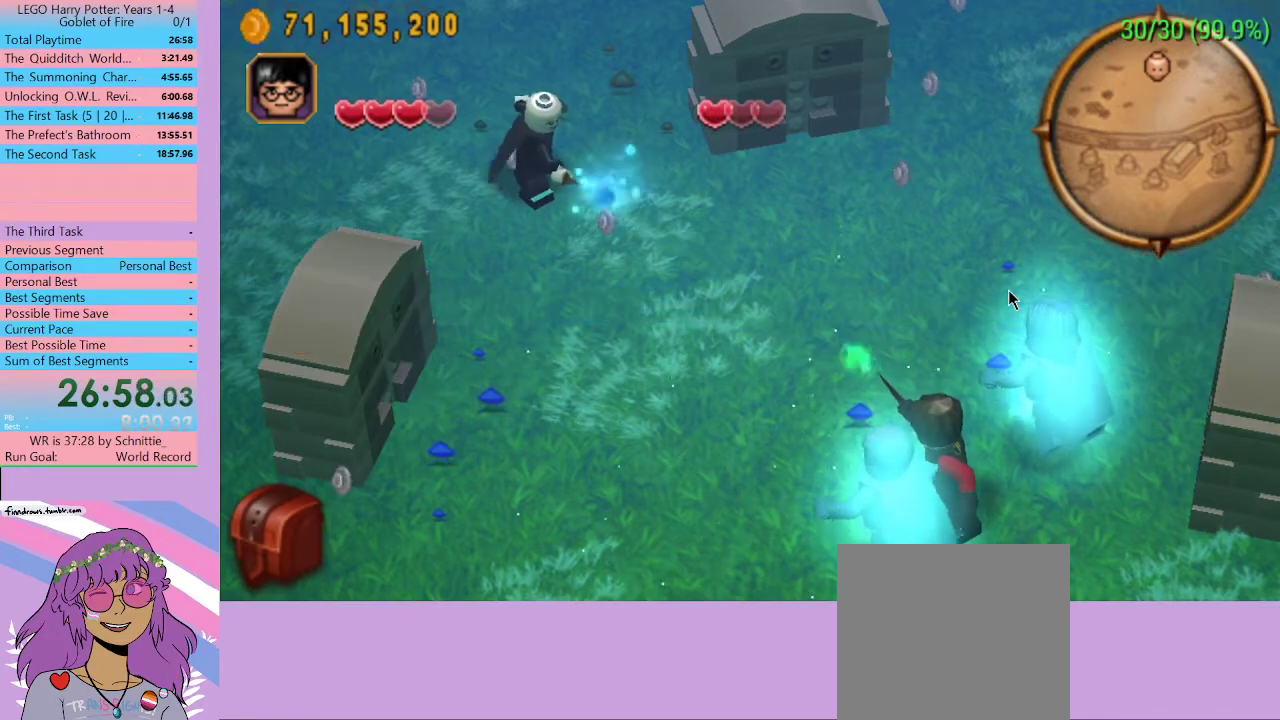
{"buttons": [], "left_stick": "center", "right_stick": "center", "events": [[67, "X", "up"], [100, "X", "down"], [167, "X", "up"], [233, "X", "down"], [300, "X", "up"]]}
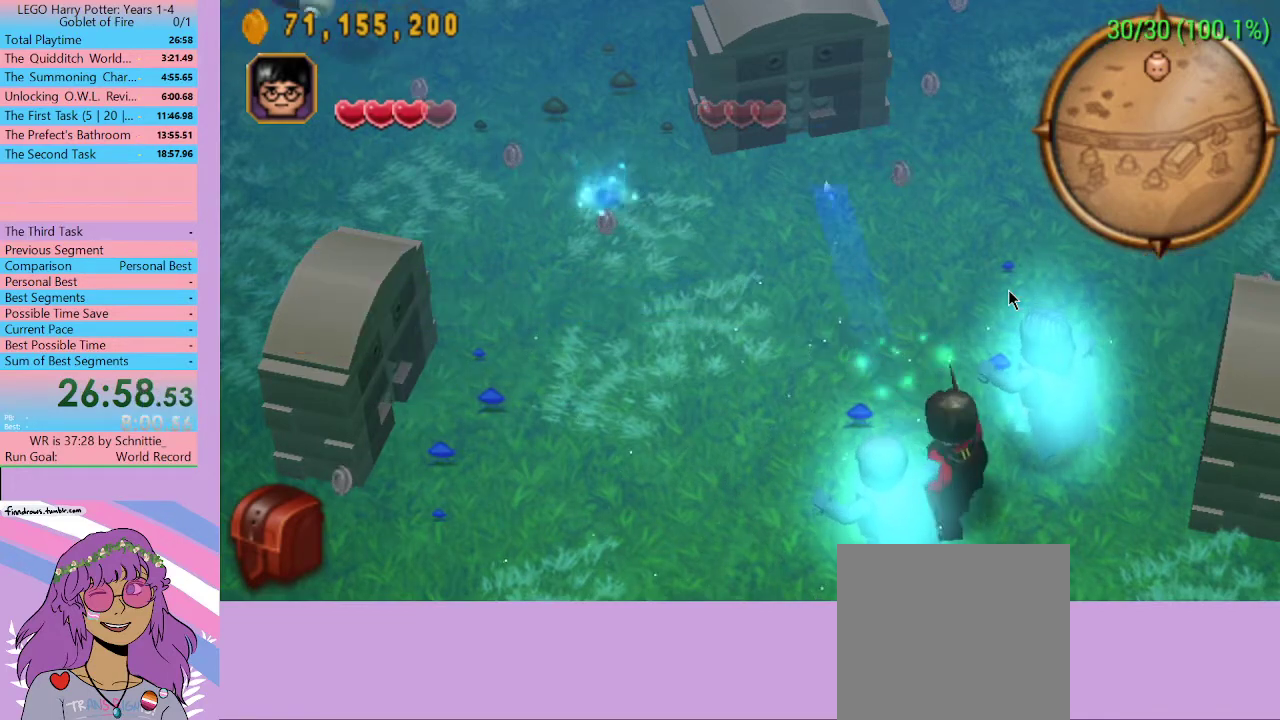
{"buttons": [], "left_stick": "center", "right_stick": "center", "events": []}
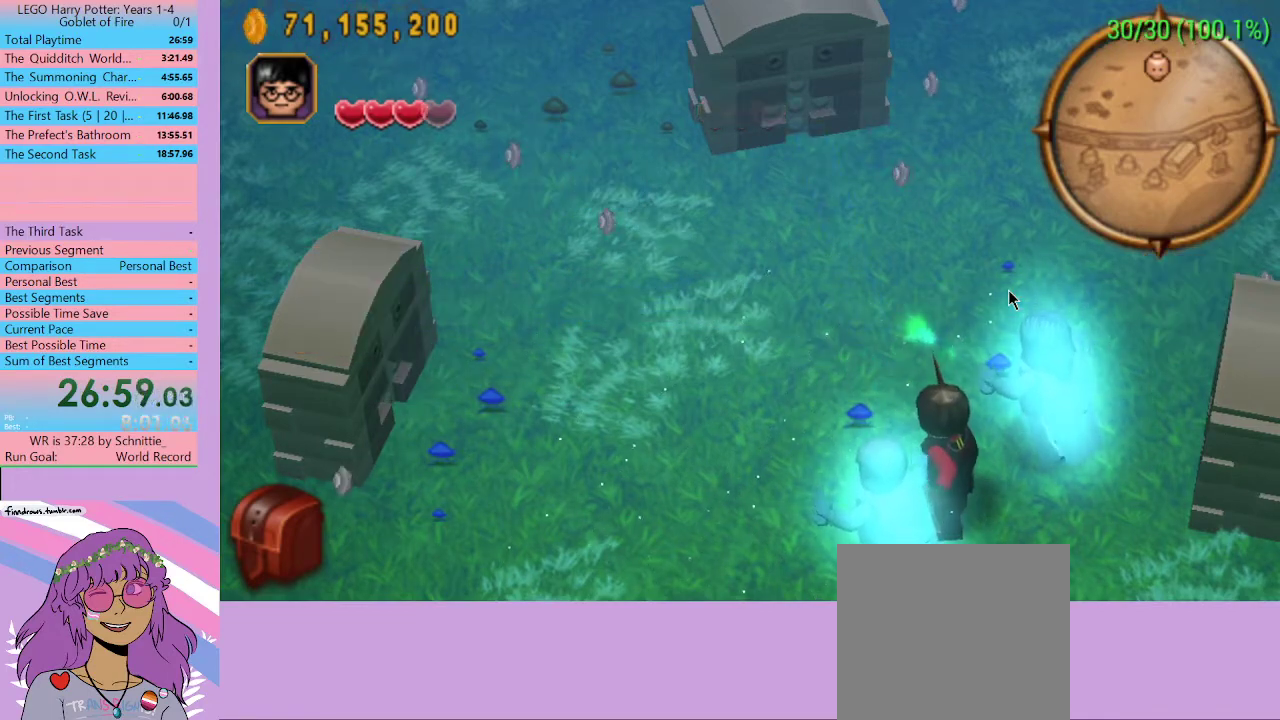
{"buttons": [], "left_stick": "center", "right_stick": "center", "events": []}
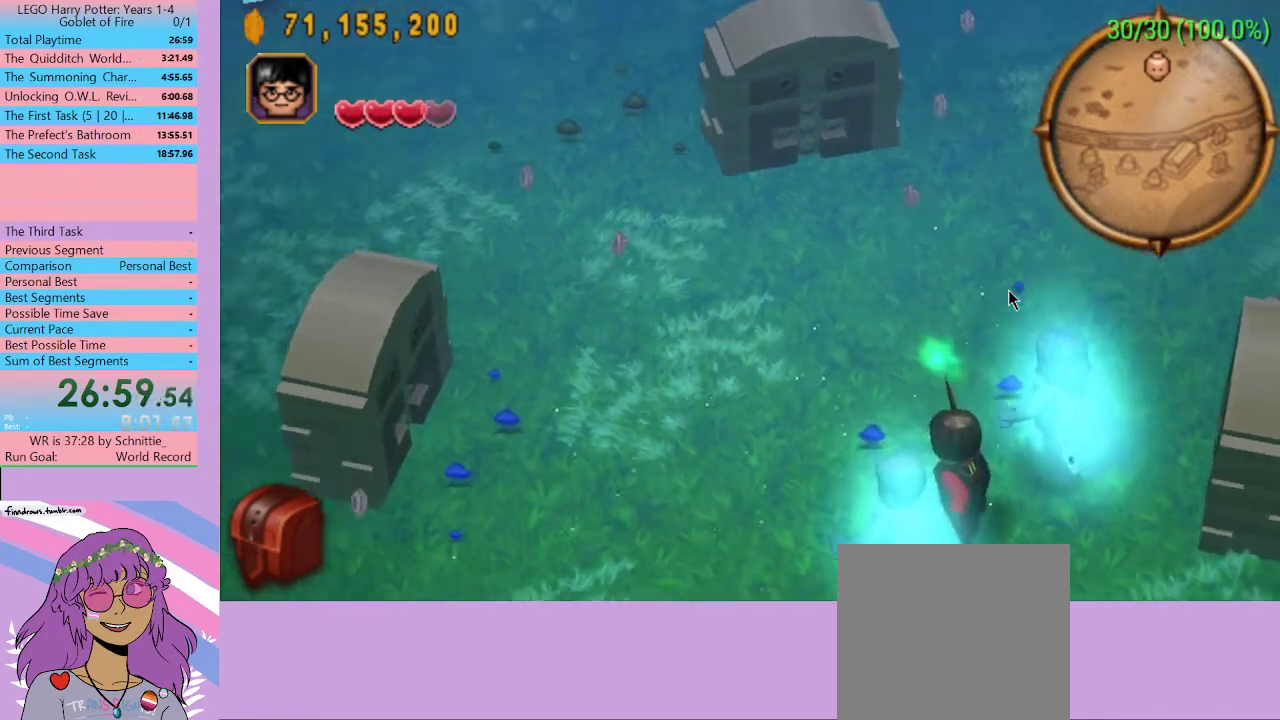
{"buttons": [], "left_stick": "center", "right_stick": "center", "events": []}
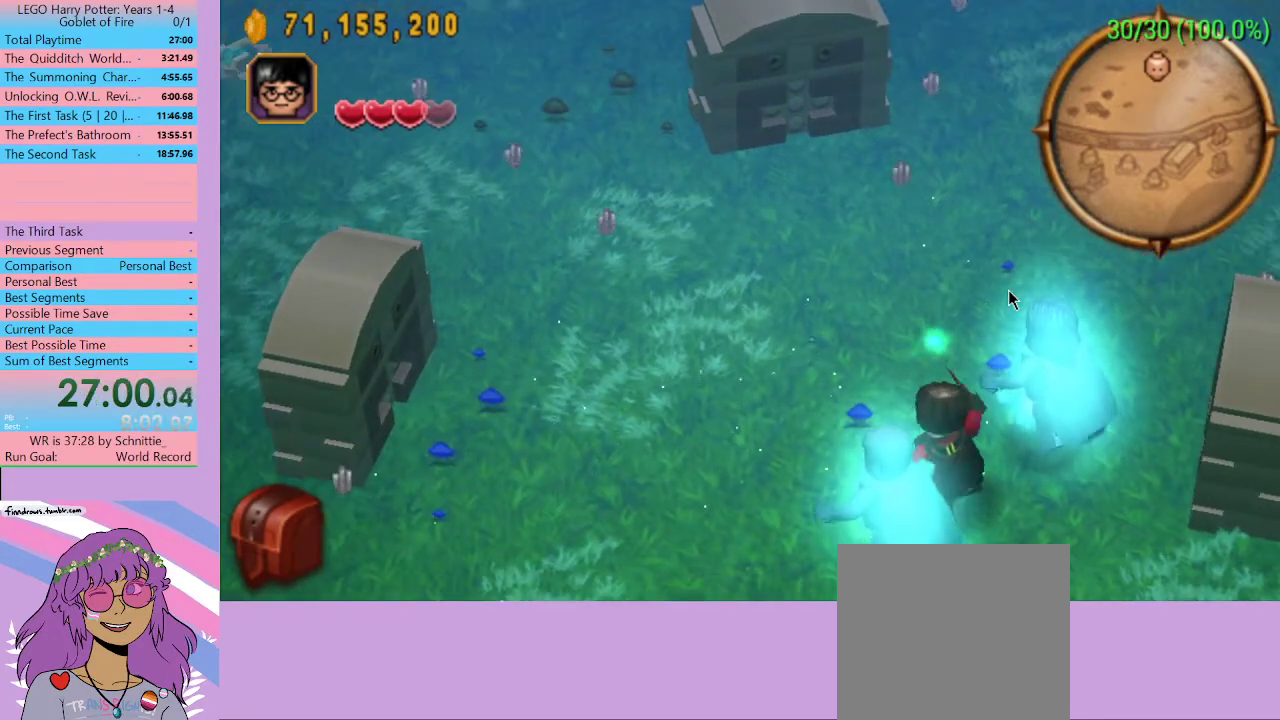
{"buttons": [], "left_stick": "center", "right_stick": "center", "events": []}
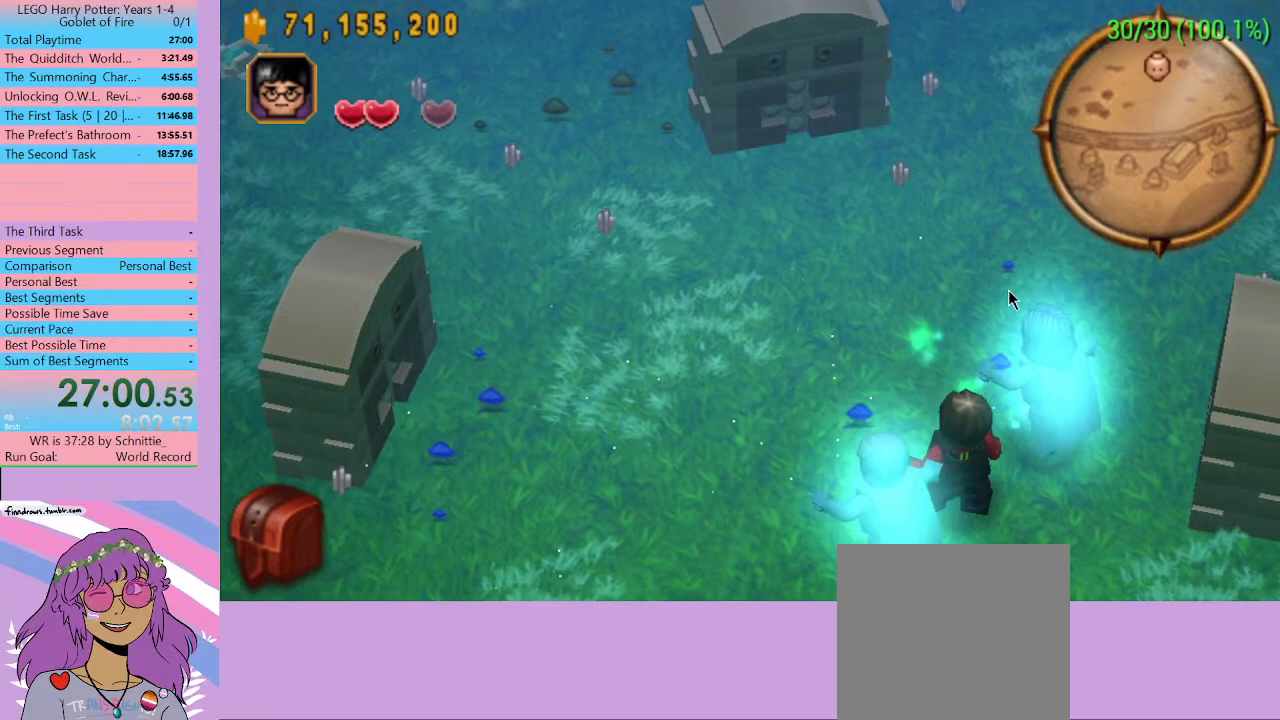
{"buttons": [], "left_stick": "center", "right_stick": "center", "events": []}
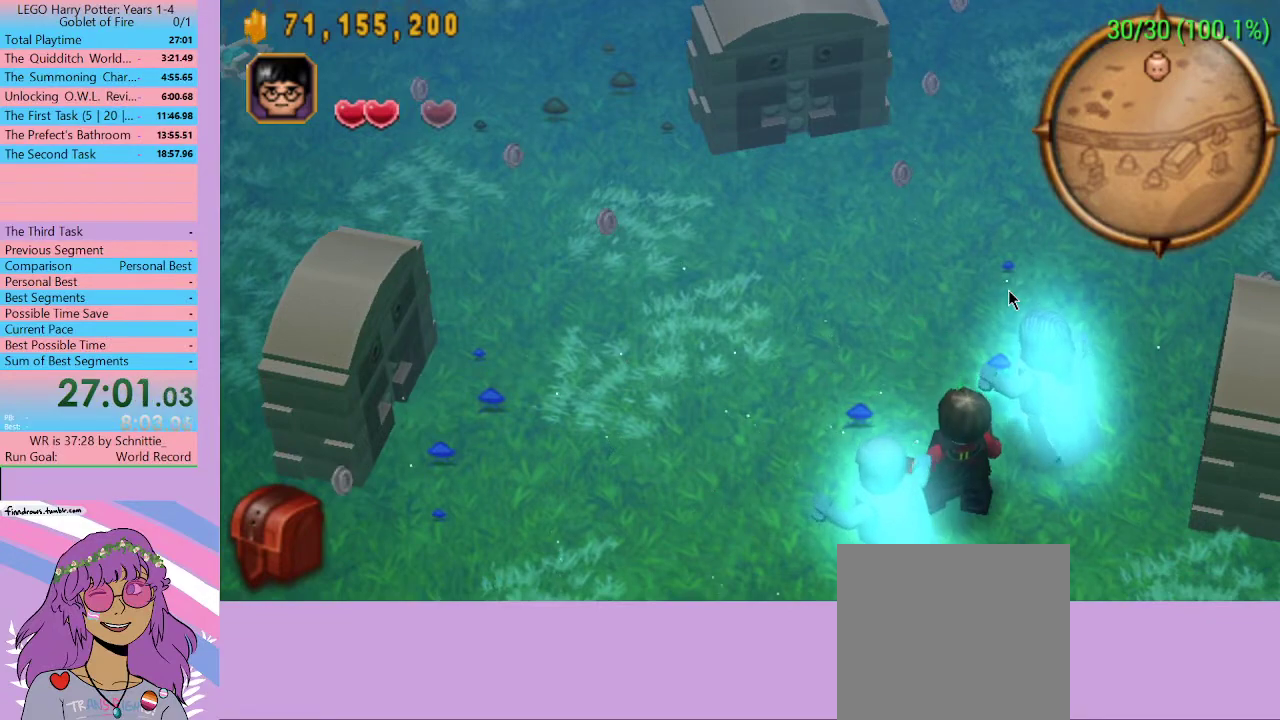
{"buttons": [], "left_stick": "center", "right_stick": "center", "events": []}
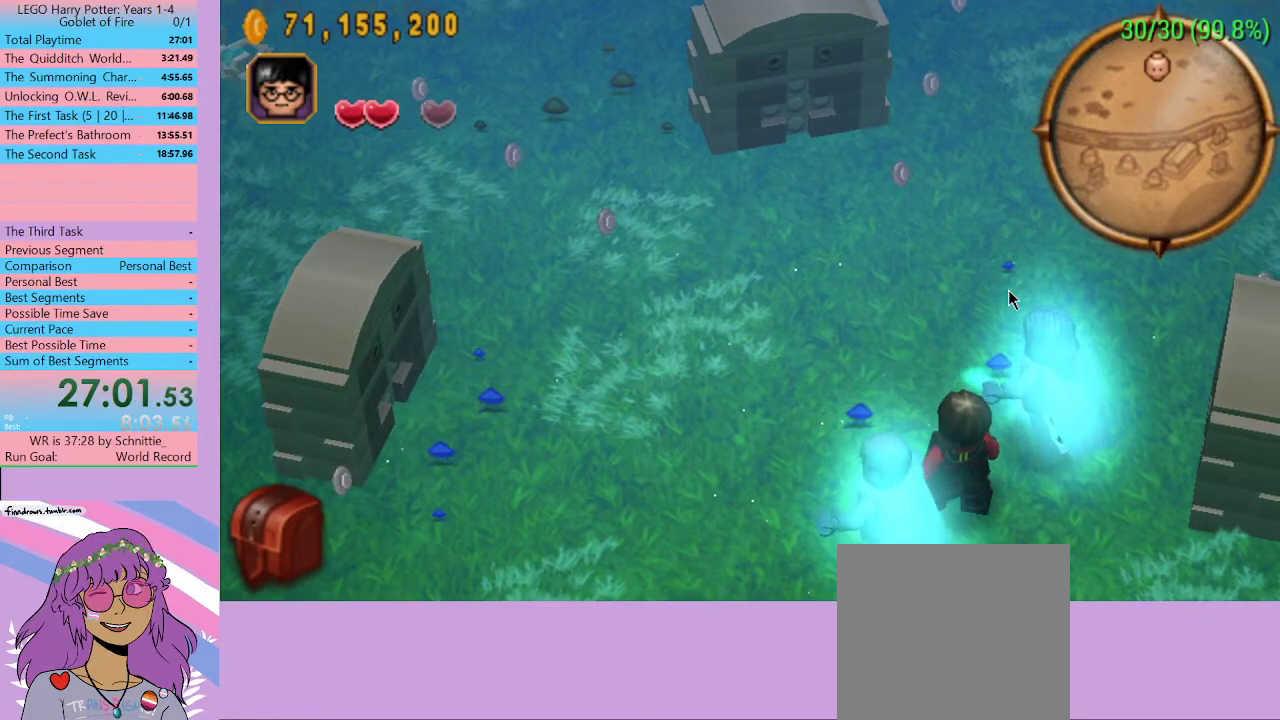
{"buttons": [], "left_stick": "center", "right_stick": "center", "events": []}
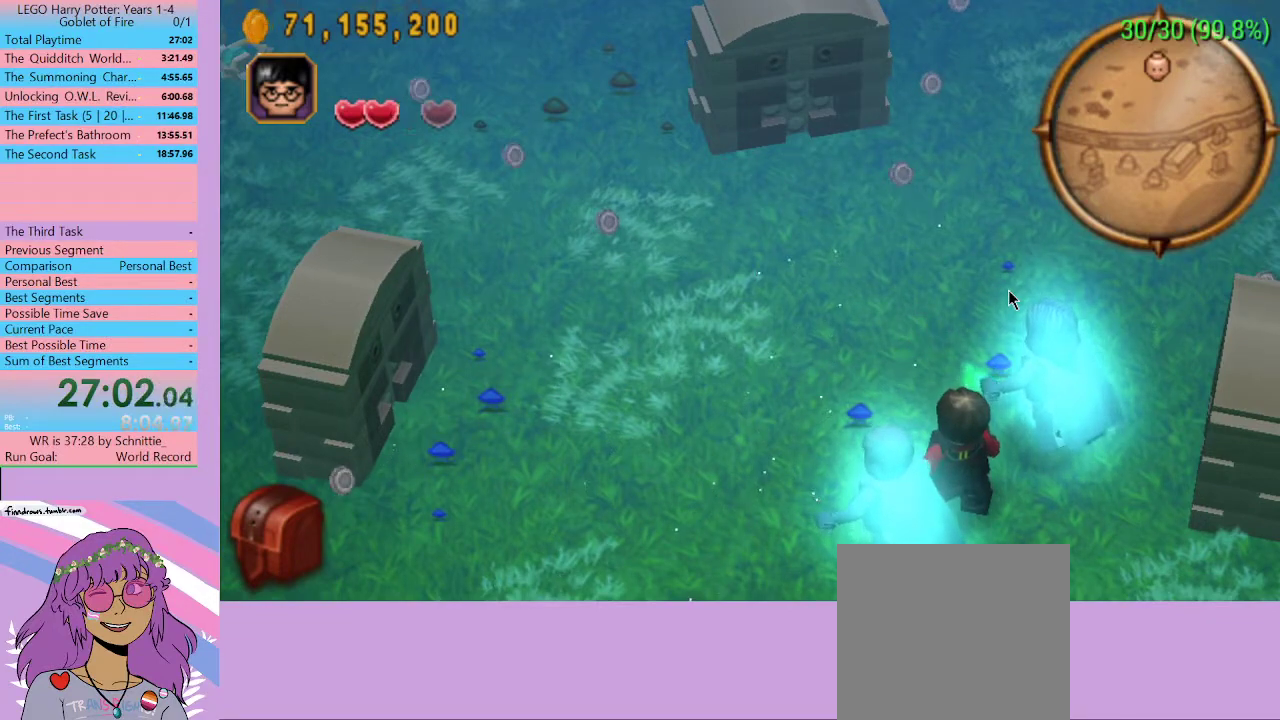
{"buttons": [], "left_stick": "center", "right_stick": "center", "events": []}
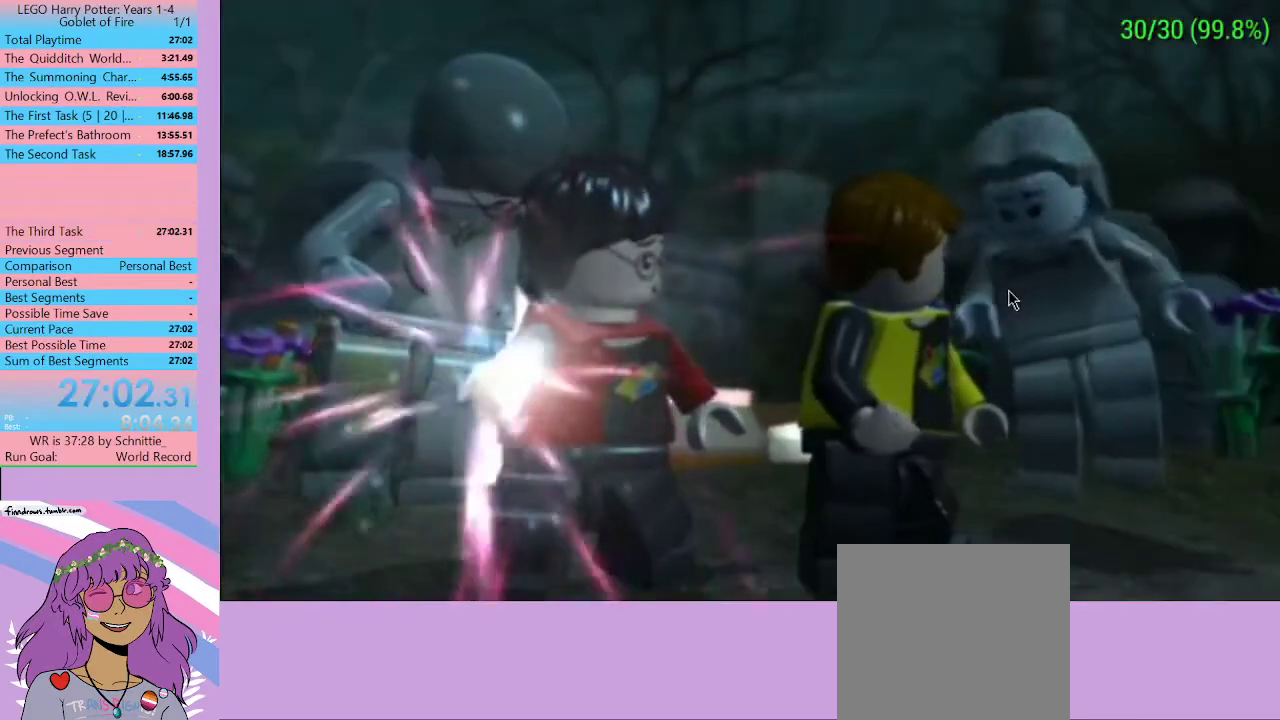
{"buttons": [], "left_stick": "center", "right_stick": "center", "events": []}
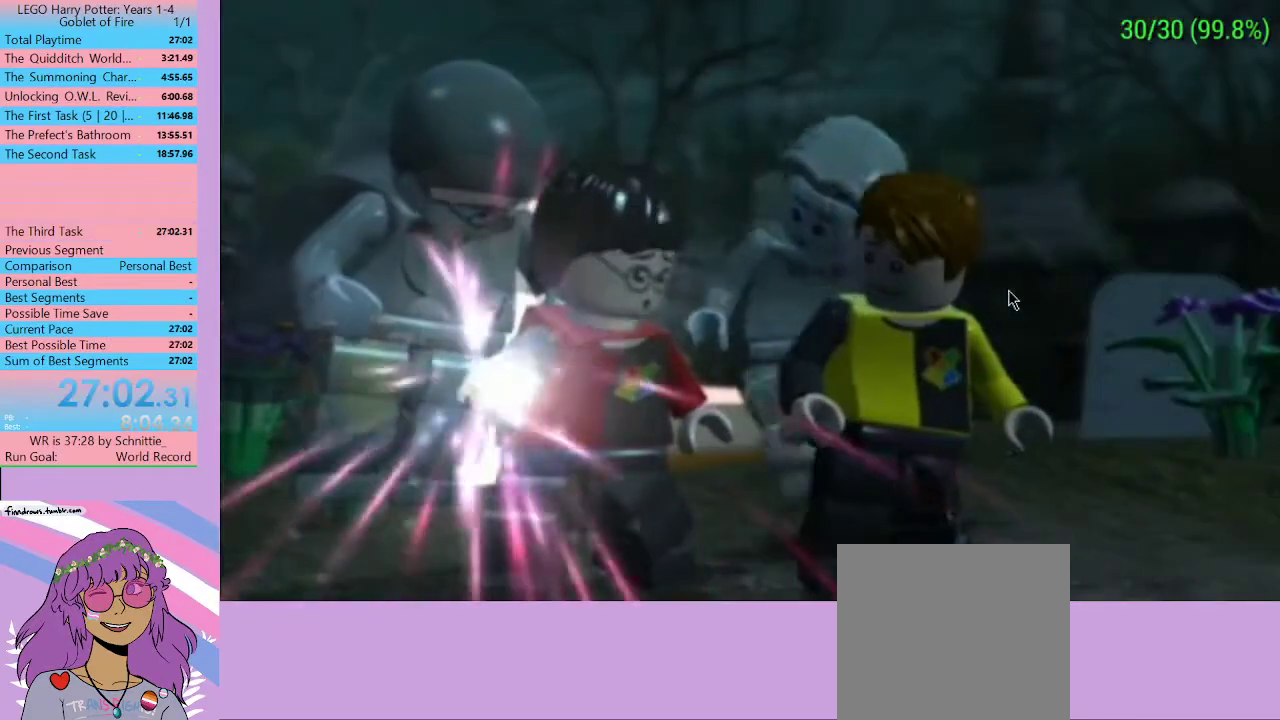
{"buttons": [], "left_stick": "center", "right_stick": "center", "events": [[333, "START", "down"], [467, "START", "up"]]}
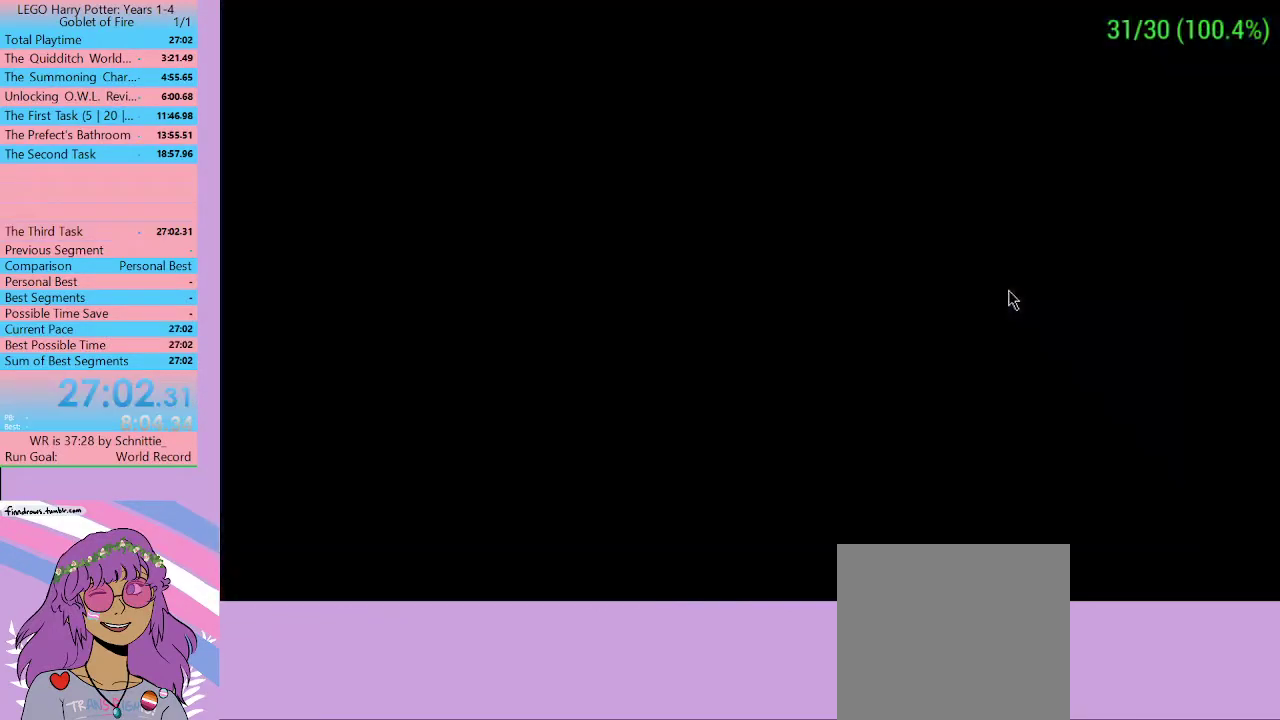
{"buttons": [], "left_stick": "center", "right_stick": "center", "events": []}
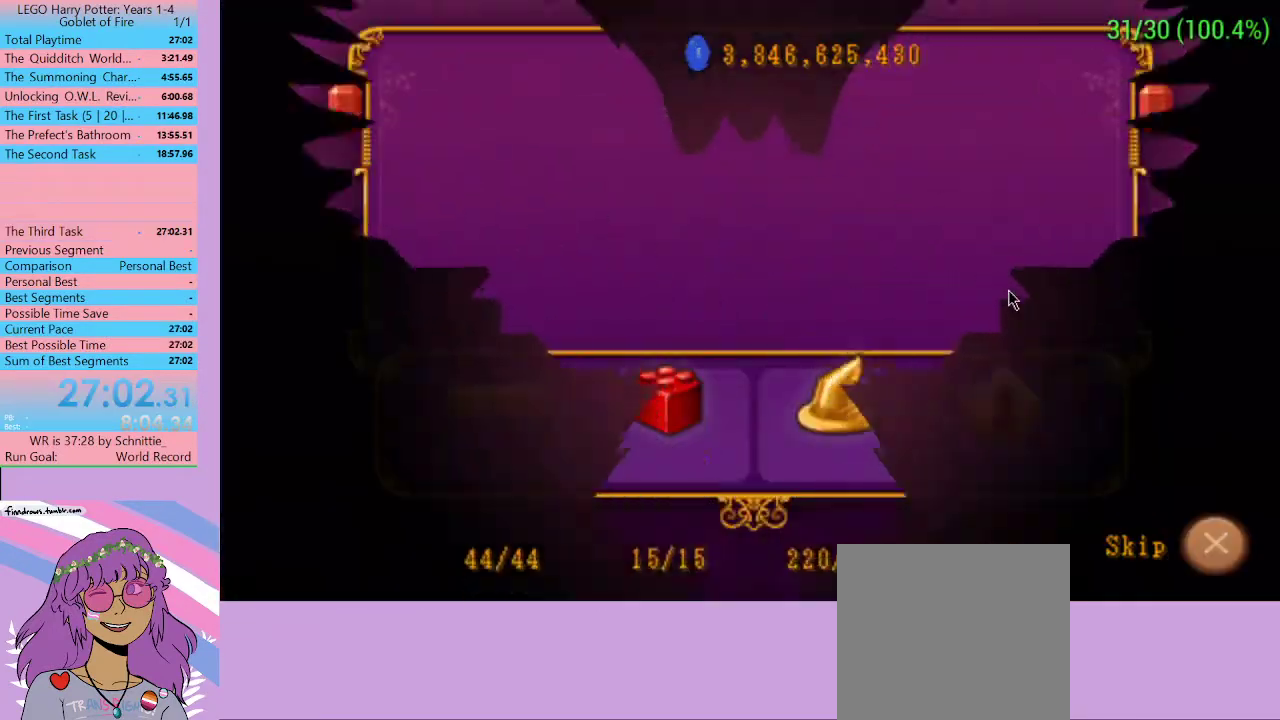
{"buttons": ["A"], "left_stick": "center", "right_stick": "center", "events": [[200, "A", "down"], [300, "A", "up"], [367, "A", "down"], [433, "A", "up"], [500, "A", "down"]]}
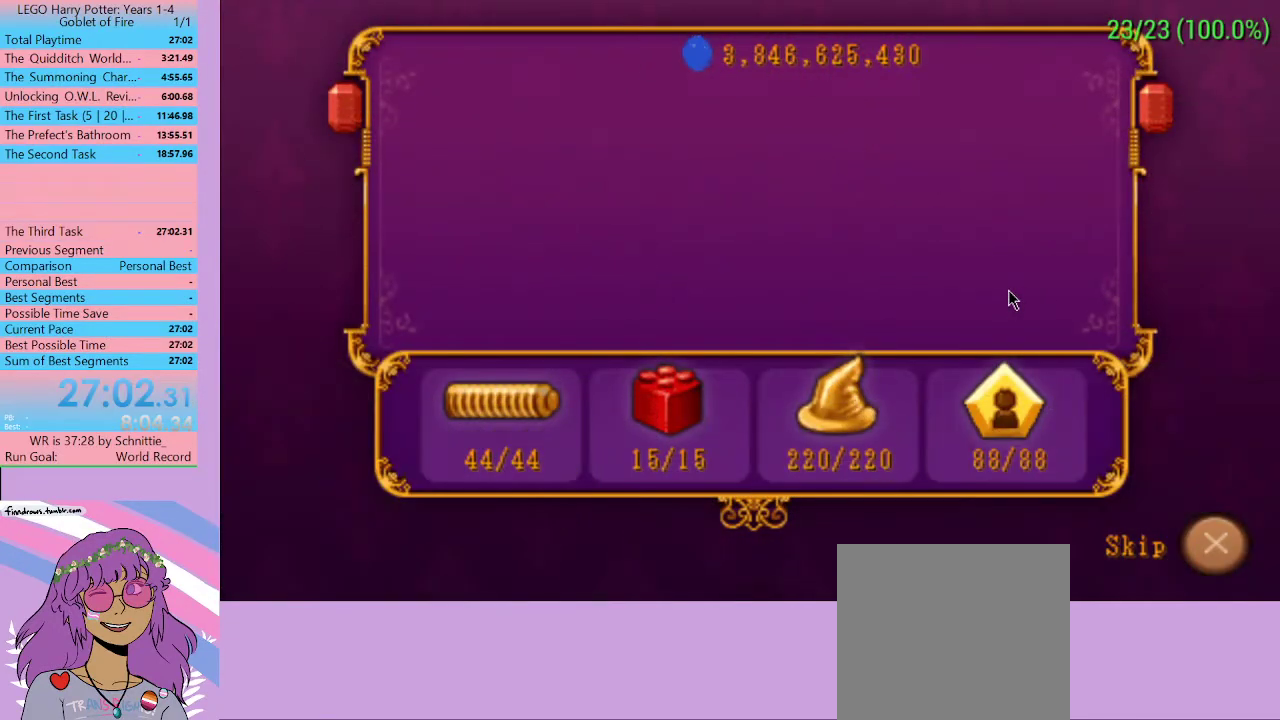
{"buttons": [], "left_stick": "center", "right_stick": "center", "events": [[67, "A", "up"], [133, "A", "down"], [200, "A", "up"], [267, "A", "down"], [333, "A", "up"], [400, "A", "down"], [433, "A", "up"]]}
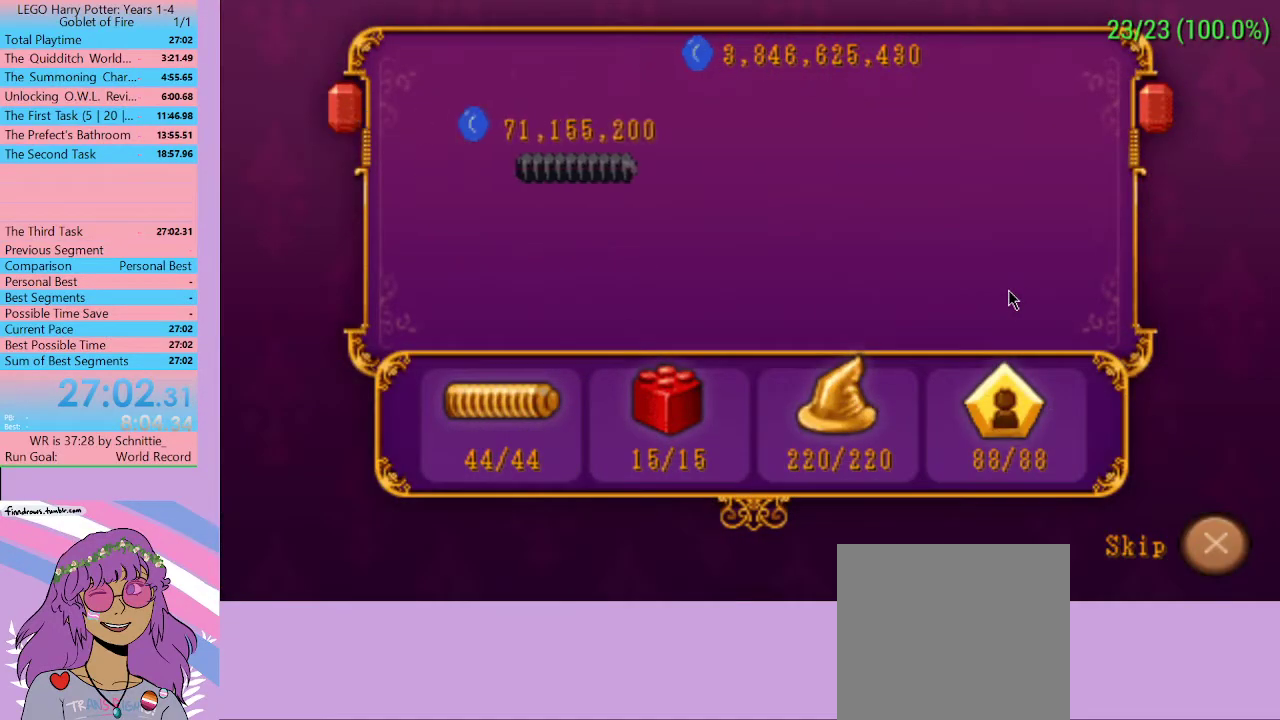
{"buttons": [], "left_stick": "center", "right_stick": "center", "events": [[33, "A", "down"], [100, "A", "up"], [167, "A", "down"], [200, "A", "up"], [267, "A", "down"], [333, "A", "up"]]}
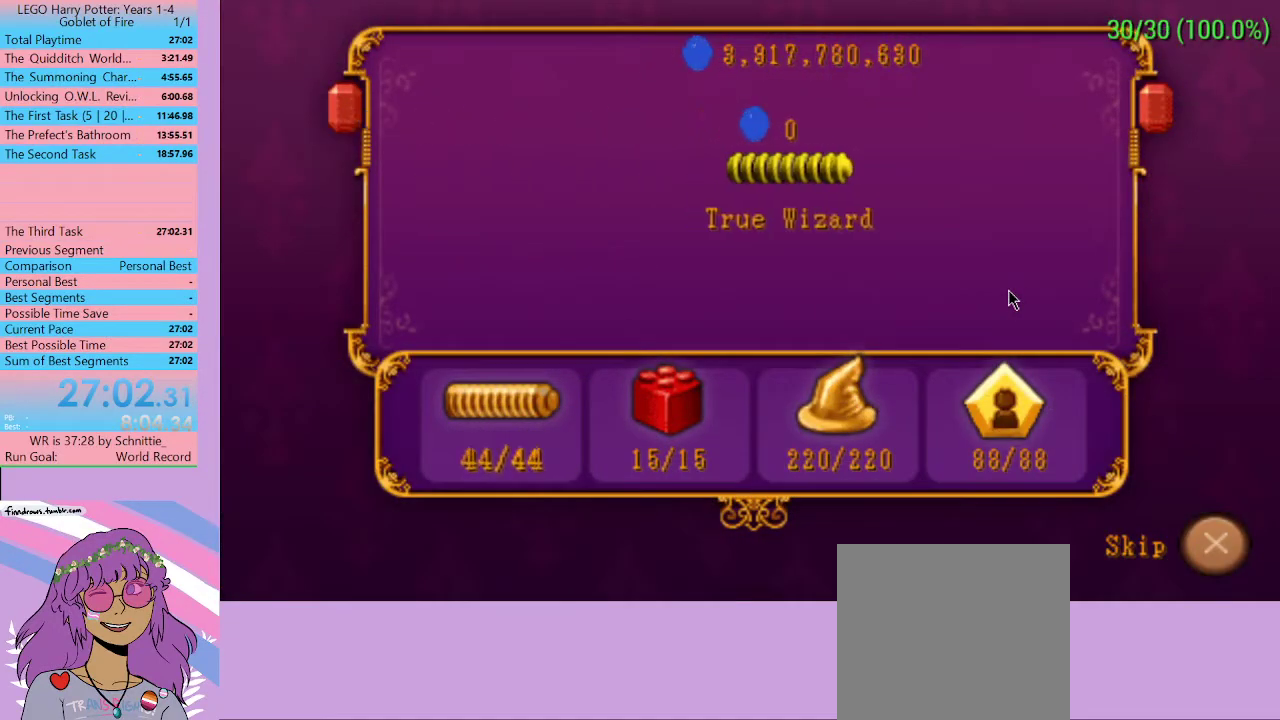
{"buttons": [], "left_stick": "center", "right_stick": "center", "events": [[33, "A", "down"], [133, "A", "up"], [200, "A", "down"], [267, "A", "up"], [367, "A", "down"], [400, "A", "up"]]}
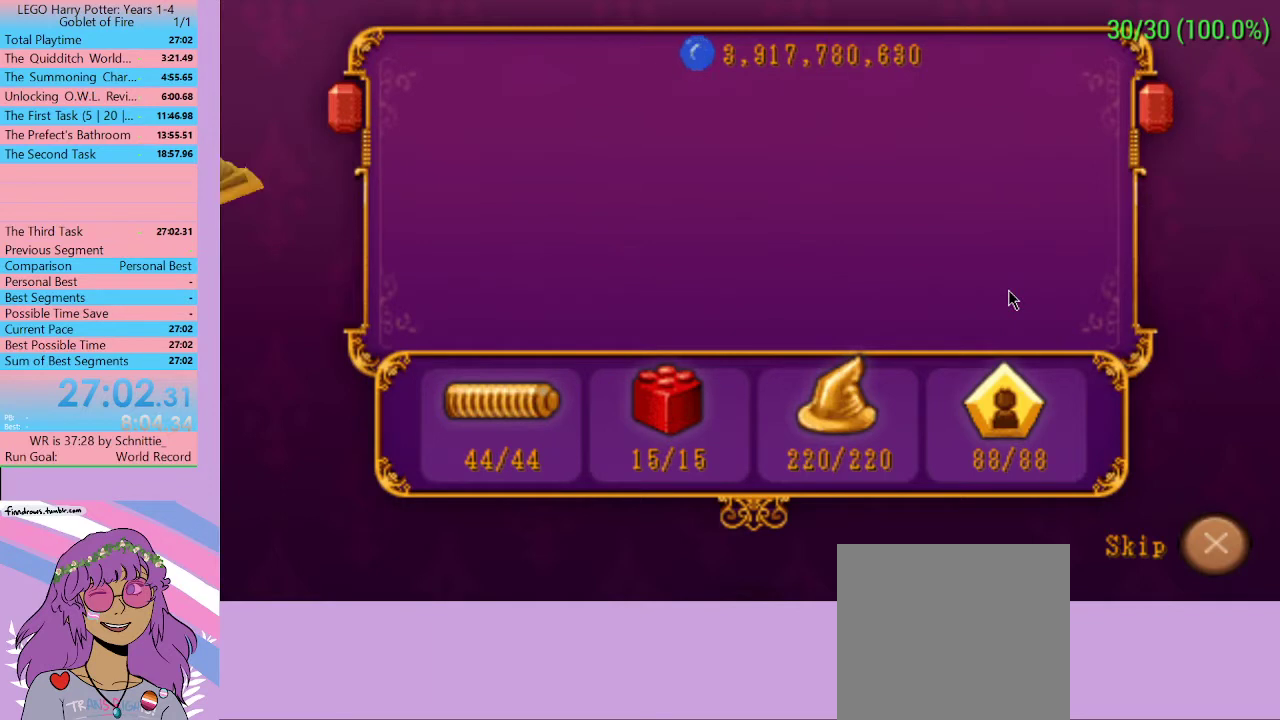
{"buttons": [], "left_stick": "center", "right_stick": "center", "events": [[67, "A", "down"], [167, "A", "up"], [267, "A", "down"], [333, "A", "up"], [400, "A", "down"], [467, "A", "up"]]}
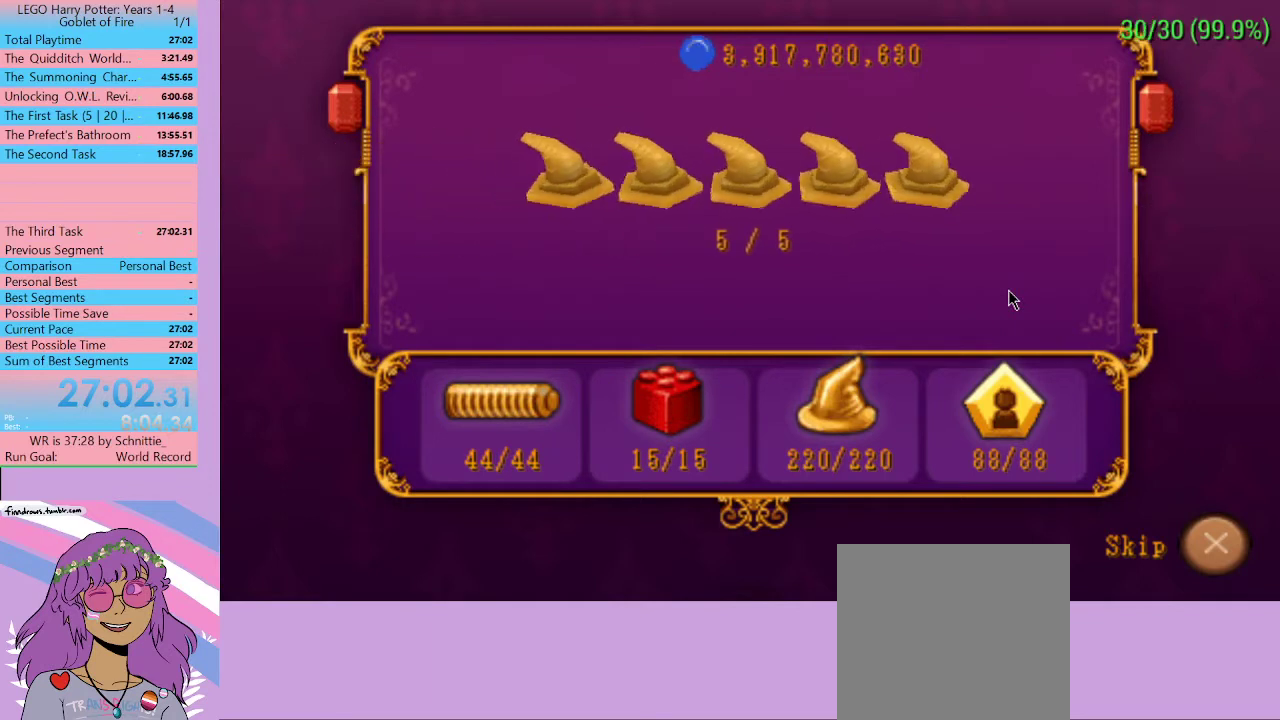
{"buttons": [], "left_stick": "center", "right_stick": "center", "events": [[33, "A", "down"], [100, "A", "up"], [167, "A", "down"], [233, "A", "up"], [333, "A", "down"], [367, "A", "up"], [433, "A", "down"], [500, "A", "up"]]}
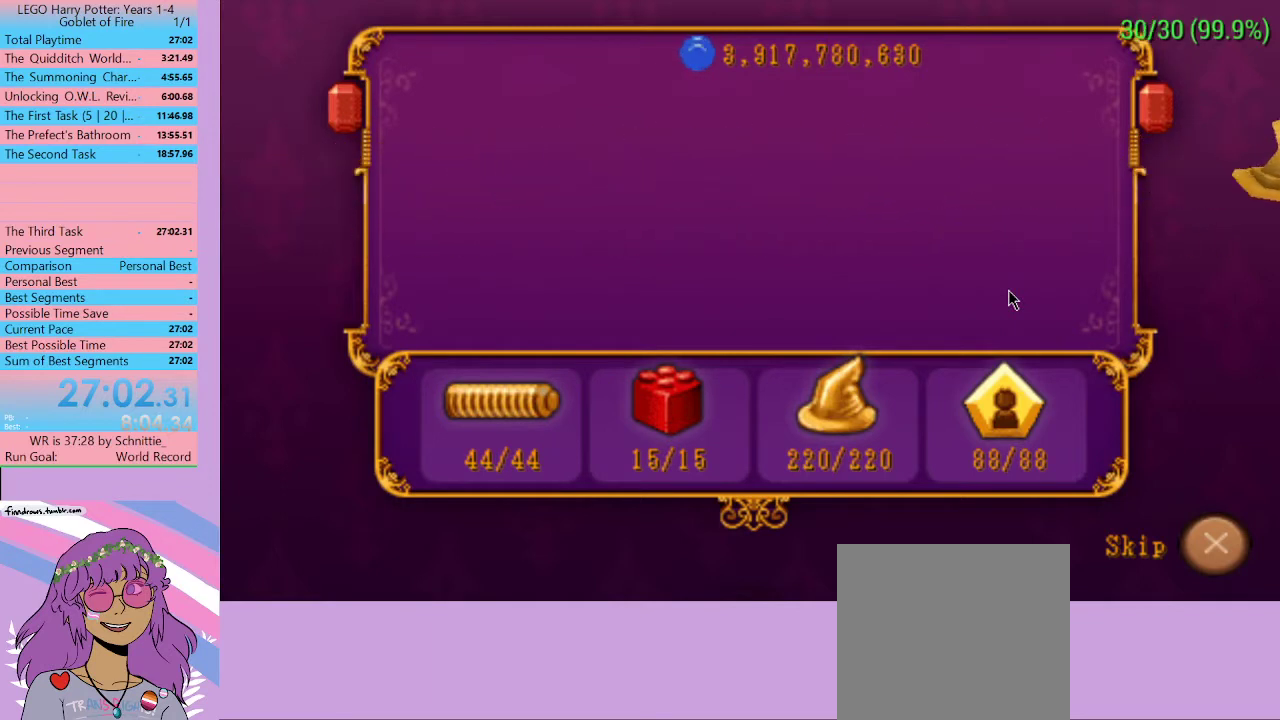
{"buttons": ["A"], "left_stick": "center", "right_stick": "center", "events": [[200, "A", "down"], [267, "A", "up"], [367, "A", "down"], [400, "A", "up"], [500, "A", "down"]]}
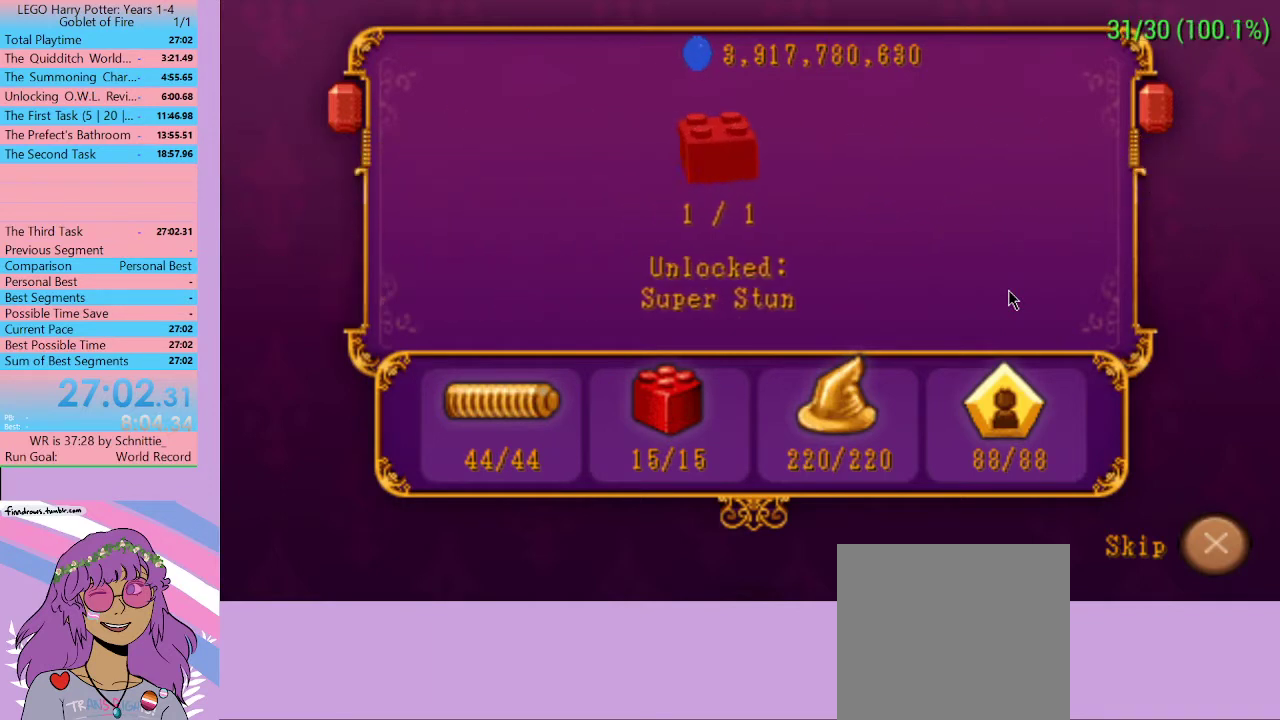
{"buttons": [], "left_stick": "center", "right_stick": "center", "events": [[33, "A", "up"], [133, "A", "down"], [167, "A", "up"], [267, "A", "down"], [333, "A", "up"], [400, "A", "down"], [467, "A", "up"]]}
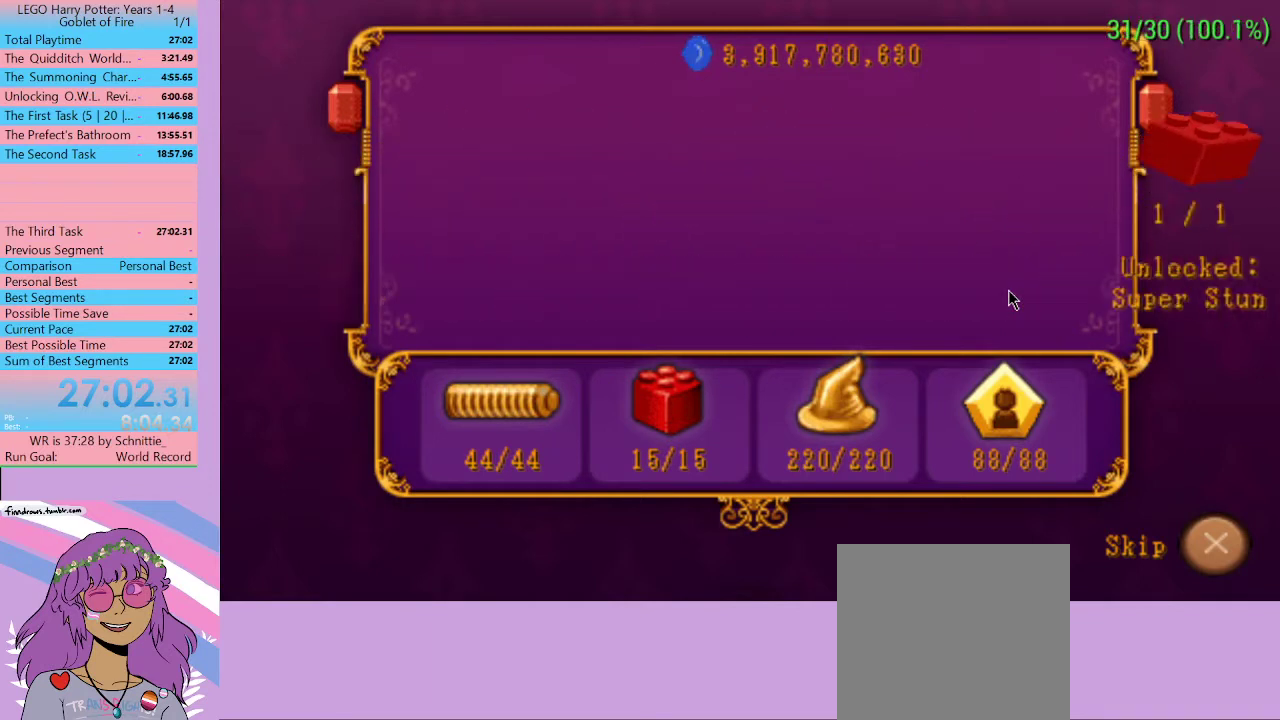
{"buttons": [], "left_stick": "center", "right_stick": "center", "events": [[33, "A", "down"], [100, "A", "up"], [200, "A", "down"], [233, "A", "up"], [333, "A", "down"], [367, "A", "up"], [467, "A", "down"], [500, "A", "up"]]}
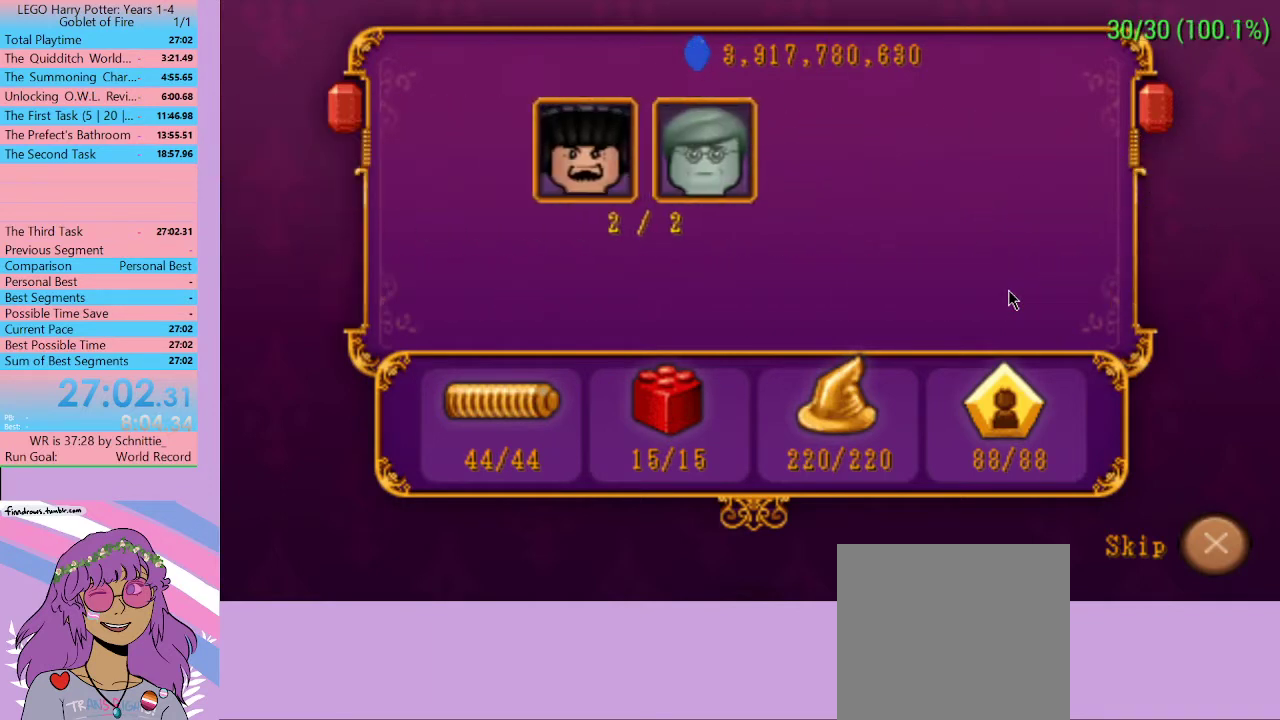
{"buttons": ["A"], "left_stick": "center", "right_stick": "center", "events": [[100, "A", "down"], [167, "A", "up"], [367, "A", "down"], [433, "A", "up"], [500, "A", "down"]]}
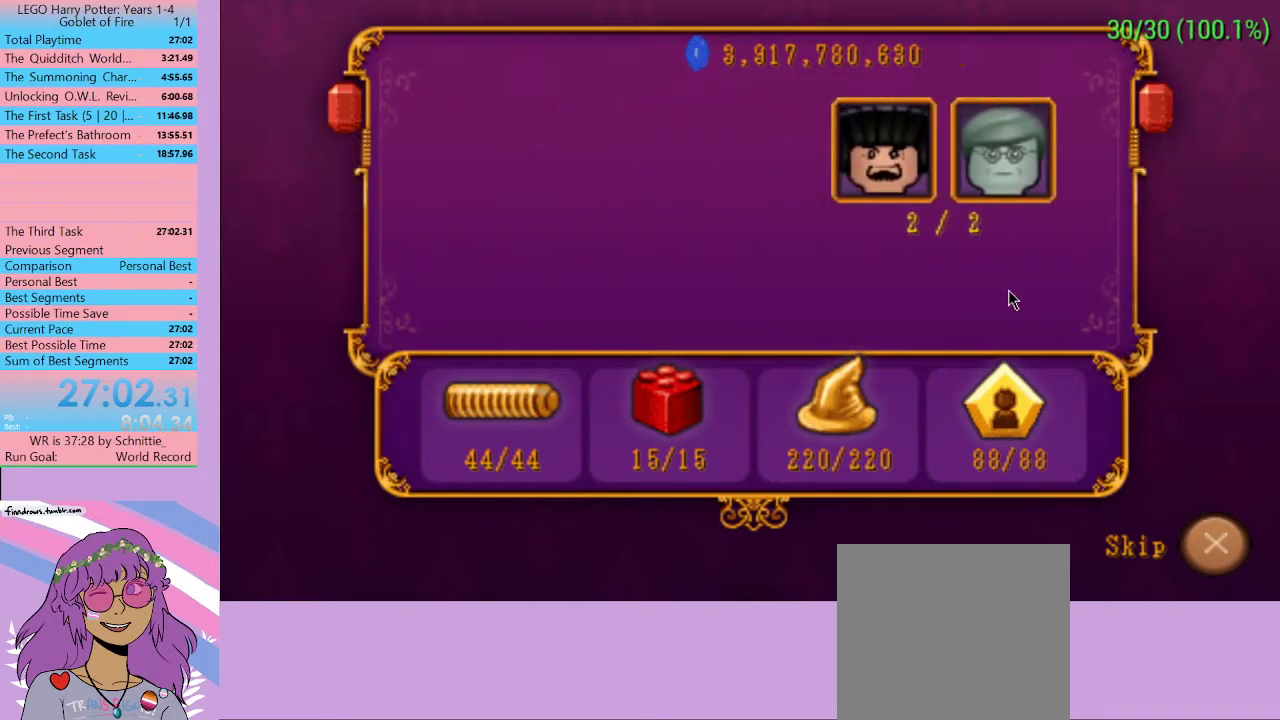
{"buttons": [], "left_stick": "center", "right_stick": "center", "events": [[67, "A", "up"], [133, "A", "down"], [167, "A", "up"], [267, "A", "down"], [333, "A", "up"], [400, "A", "down"], [467, "A", "up"]]}
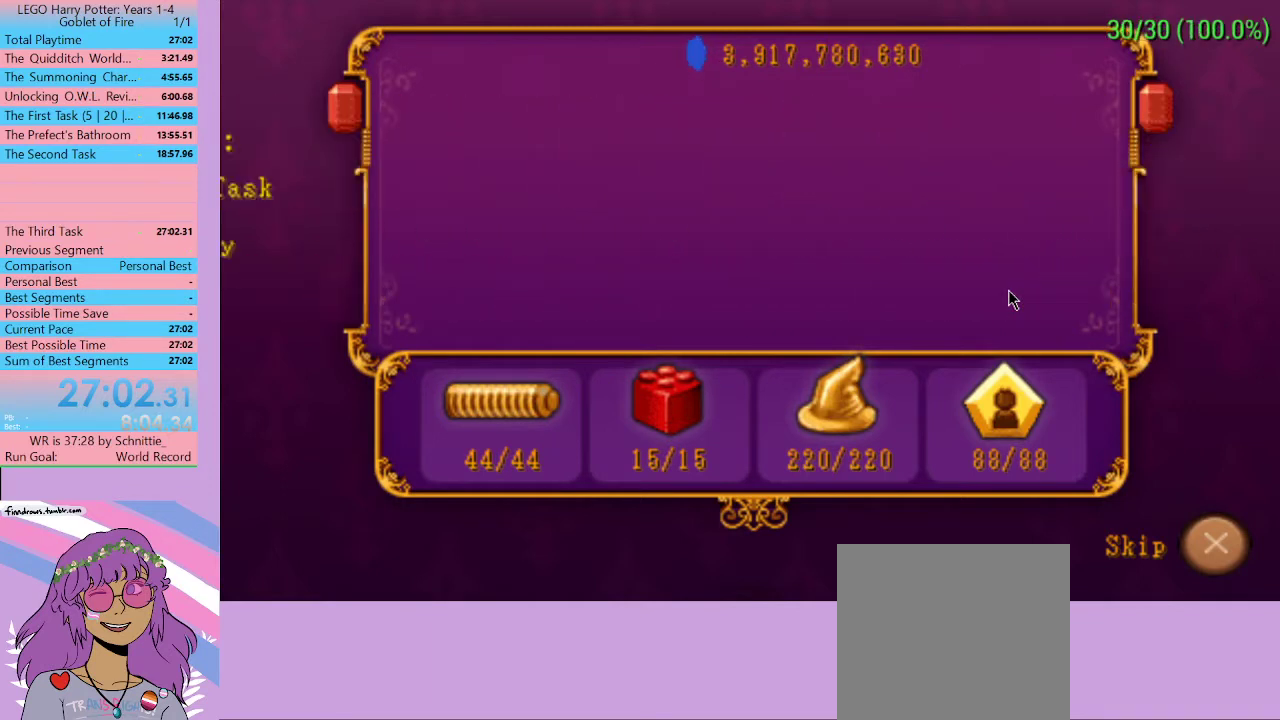
{"buttons": ["A"], "left_stick": "center", "right_stick": "center", "events": [[67, "A", "down"], [100, "A", "up"], [167, "A", "down"], [233, "A", "up"], [333, "A", "down"], [400, "A", "up"], [467, "A", "down"]]}
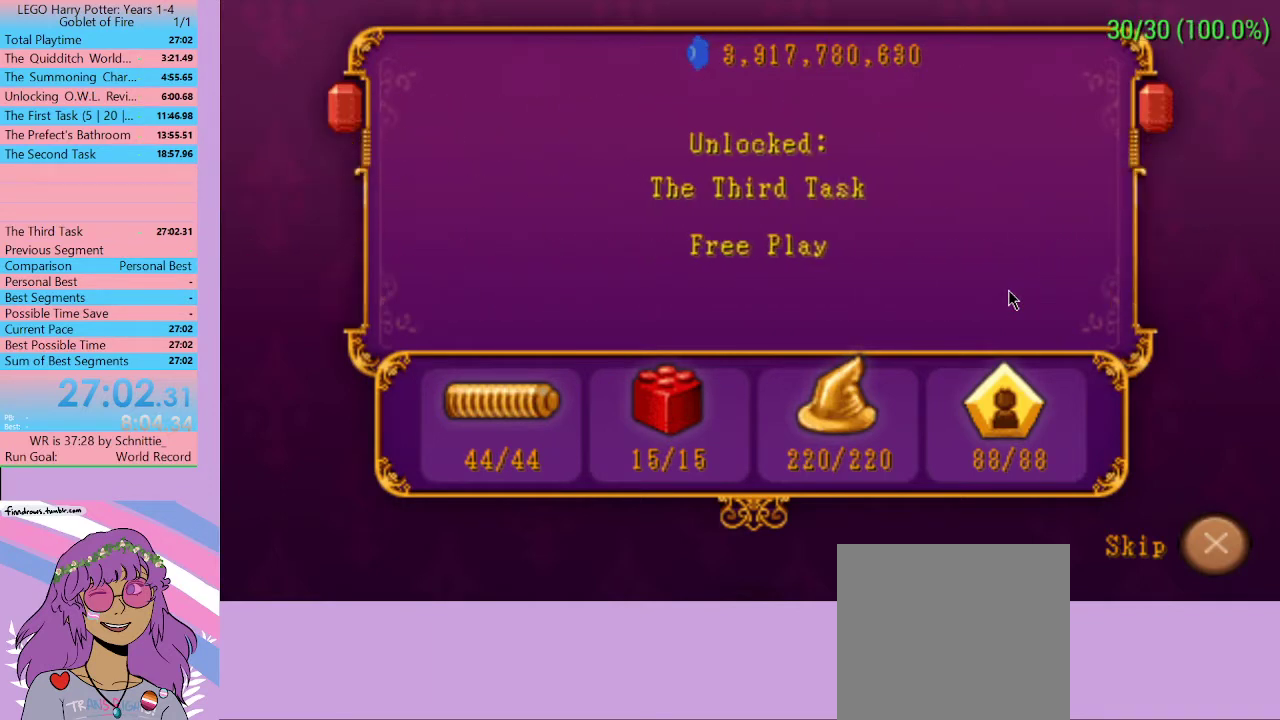
{"buttons": ["A"], "left_stick": "center", "right_stick": "center", "events": [[33, "A", "up"], [233, "A", "down"], [300, "A", "up"], [400, "A", "down"], [433, "A", "up"], [500, "A", "down"]]}
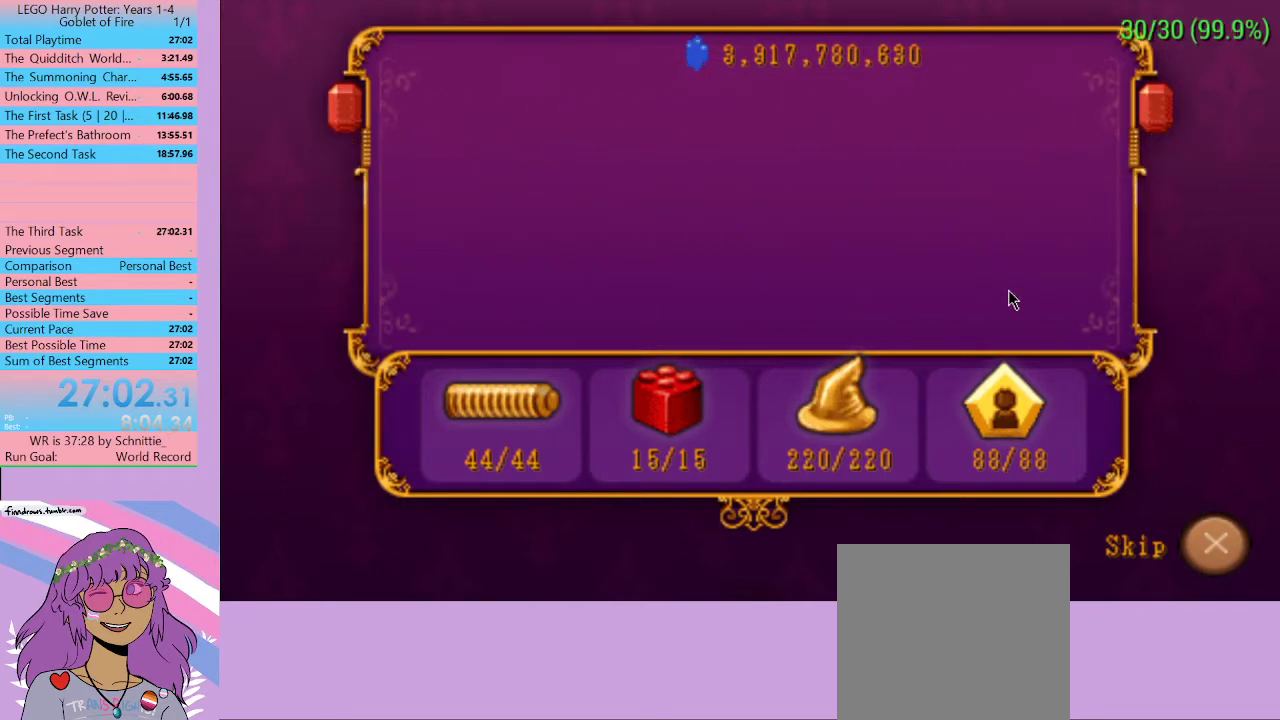
{"buttons": [], "left_stick": "center", "right_stick": "center", "events": [[67, "A", "up"]]}